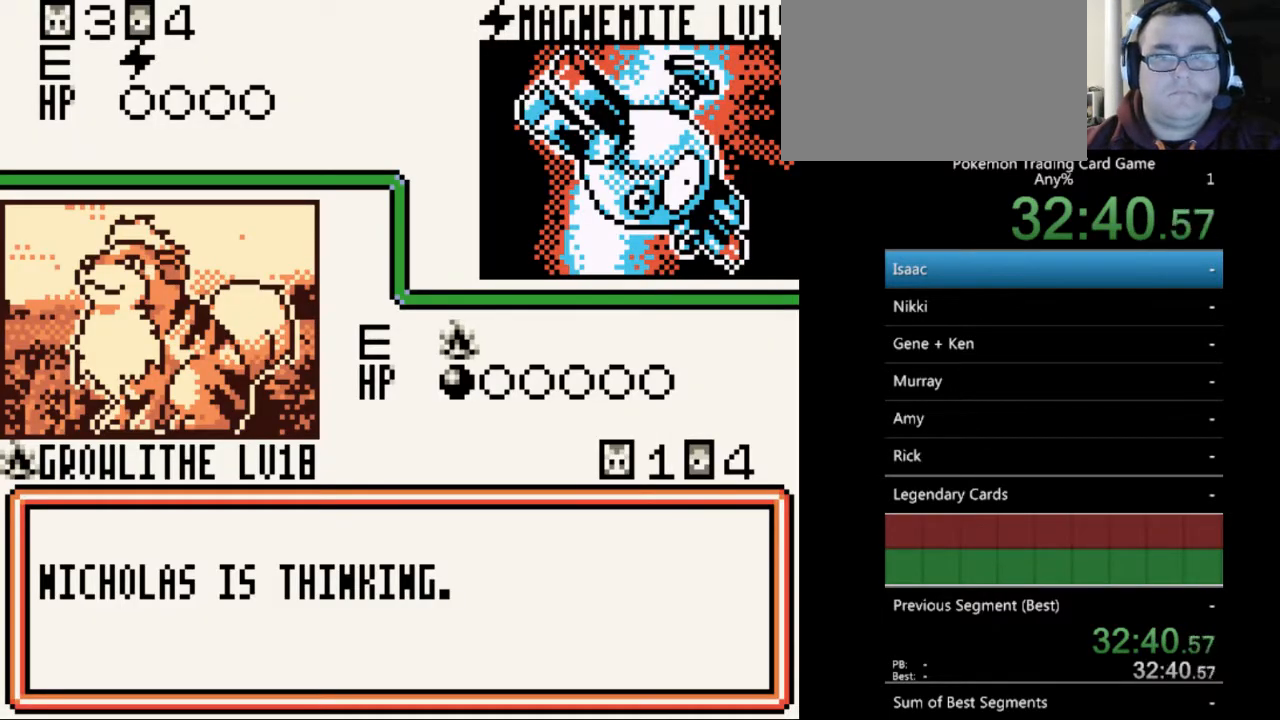
Gameplay with a controller (Nintendo layout); each line is a JSON object with the inputs held at the frame after it. "events" lists button and stick changes between this image and that frame as [ms after this image, input, new state], when the widget could be followed in between. Not read: L3 R3.
{"buttons": ["B"], "events": [[100, "B", "down"], [200, "B", "up"], [300, "B", "down"], [367, "B", "up"], [467, "B", "down"]]}
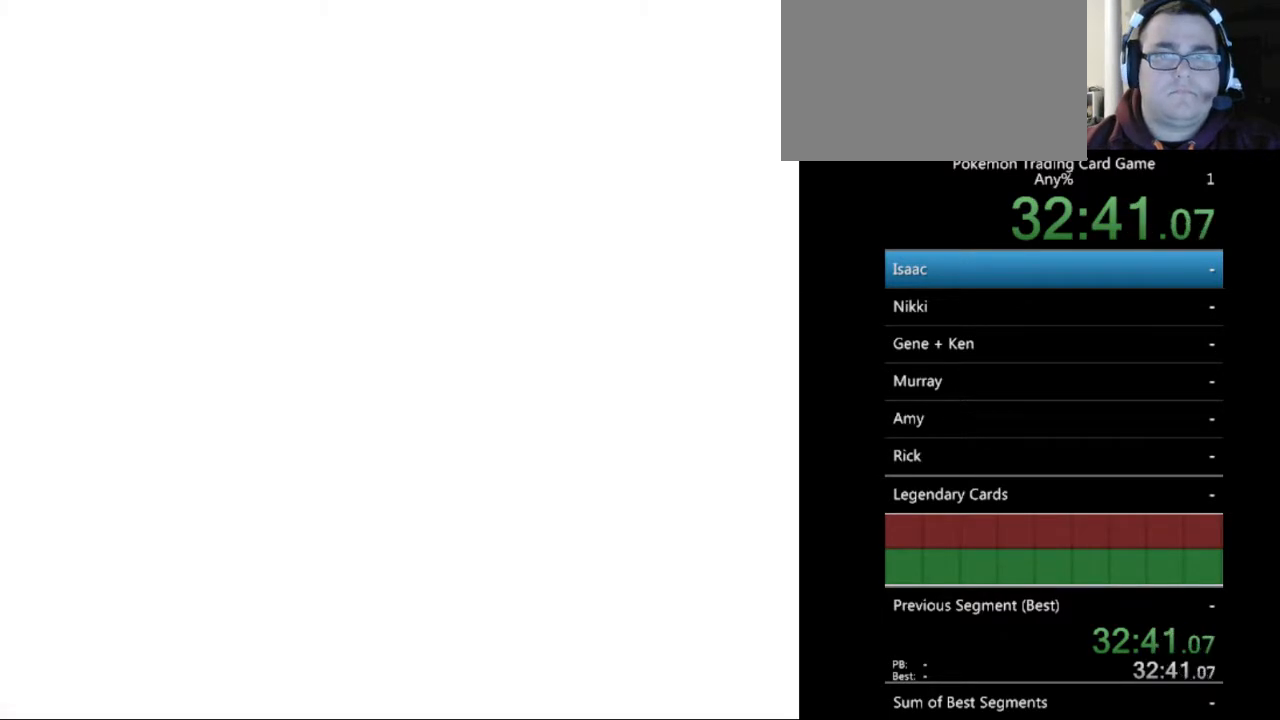
{"buttons": [], "events": [[67, "B", "up"], [167, "B", "down"], [267, "B", "up"], [333, "B", "down"], [433, "B", "up"]]}
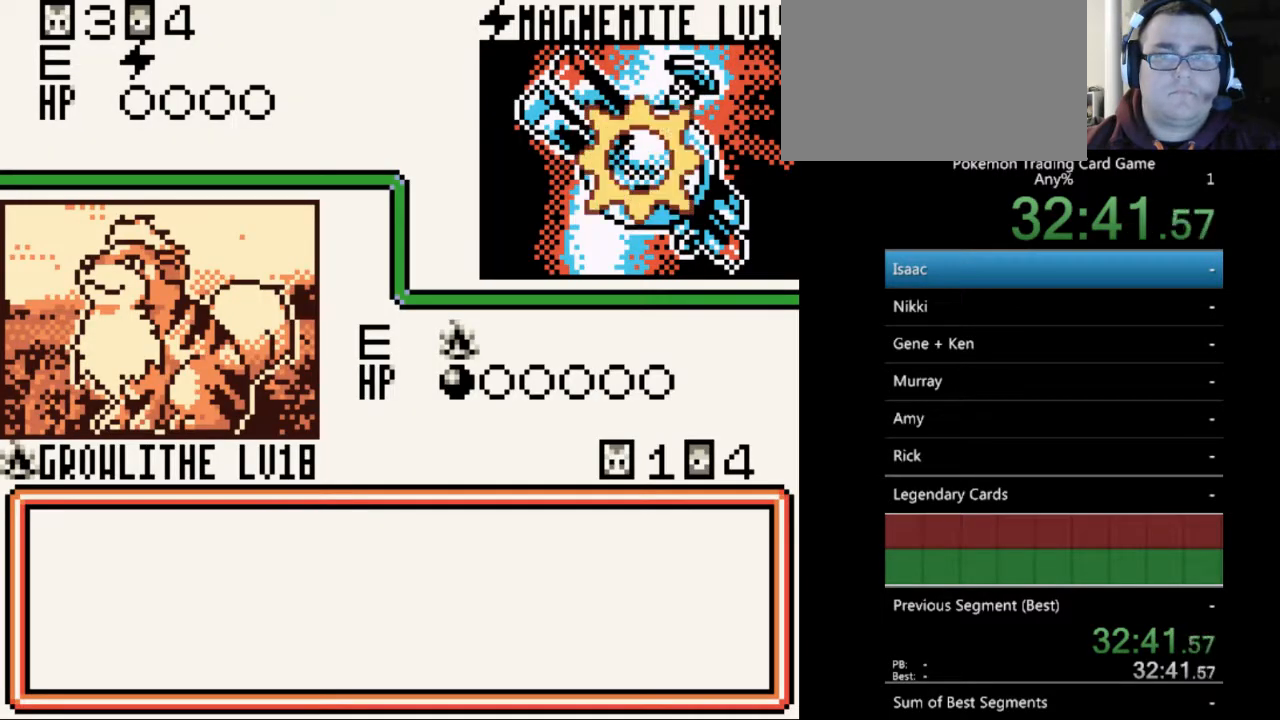
{"buttons": ["B"], "events": [[33, "B", "down"], [100, "B", "up"], [200, "B", "down"], [300, "B", "up"], [400, "B", "down"]]}
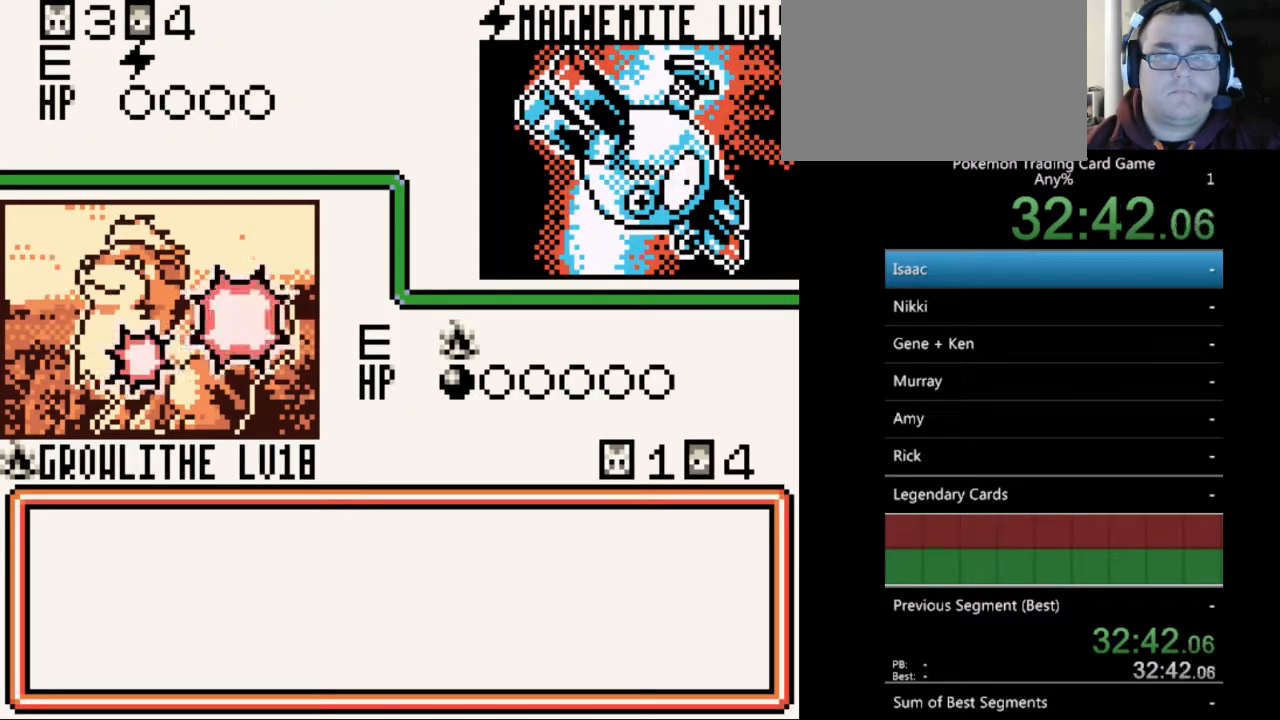
{"buttons": ["B"], "events": [[33, "B", "up"], [100, "B", "down"], [200, "B", "up"], [300, "B", "down"], [400, "B", "up"], [500, "B", "down"]]}
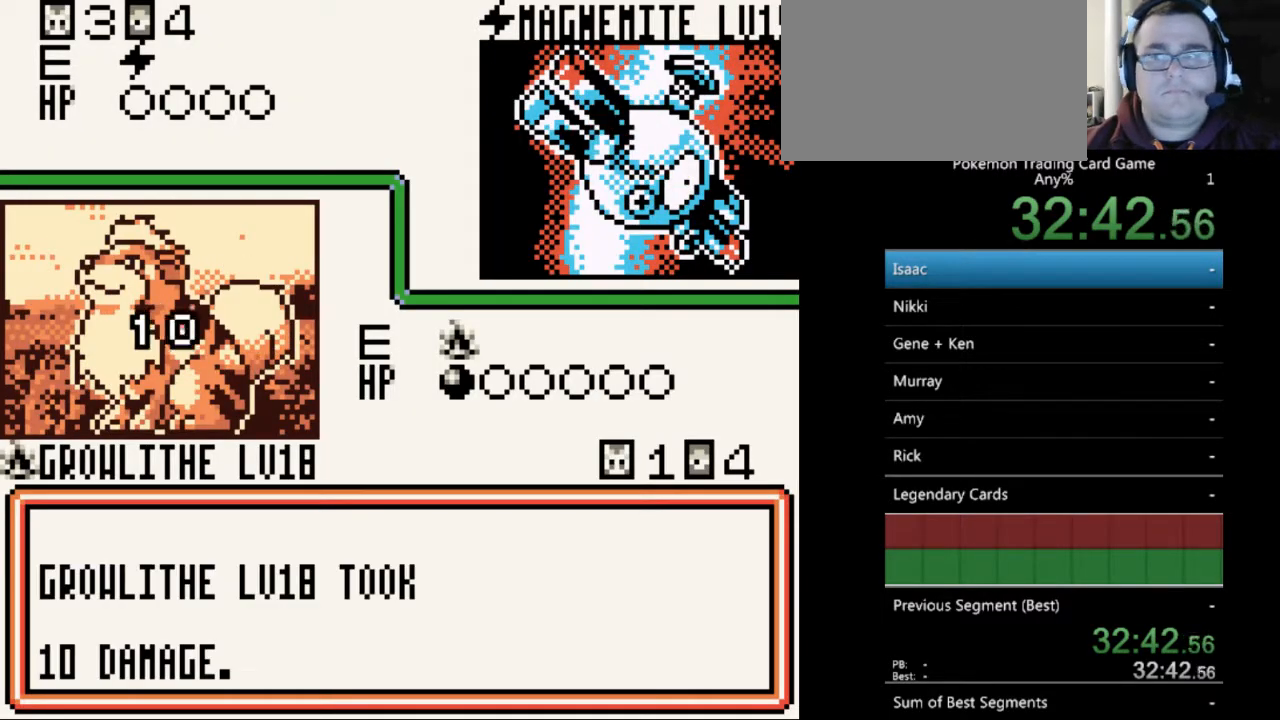
{"buttons": [], "events": [[67, "B", "up"], [167, "B", "down"], [267, "B", "up"], [333, "B", "down"], [433, "B", "up"]]}
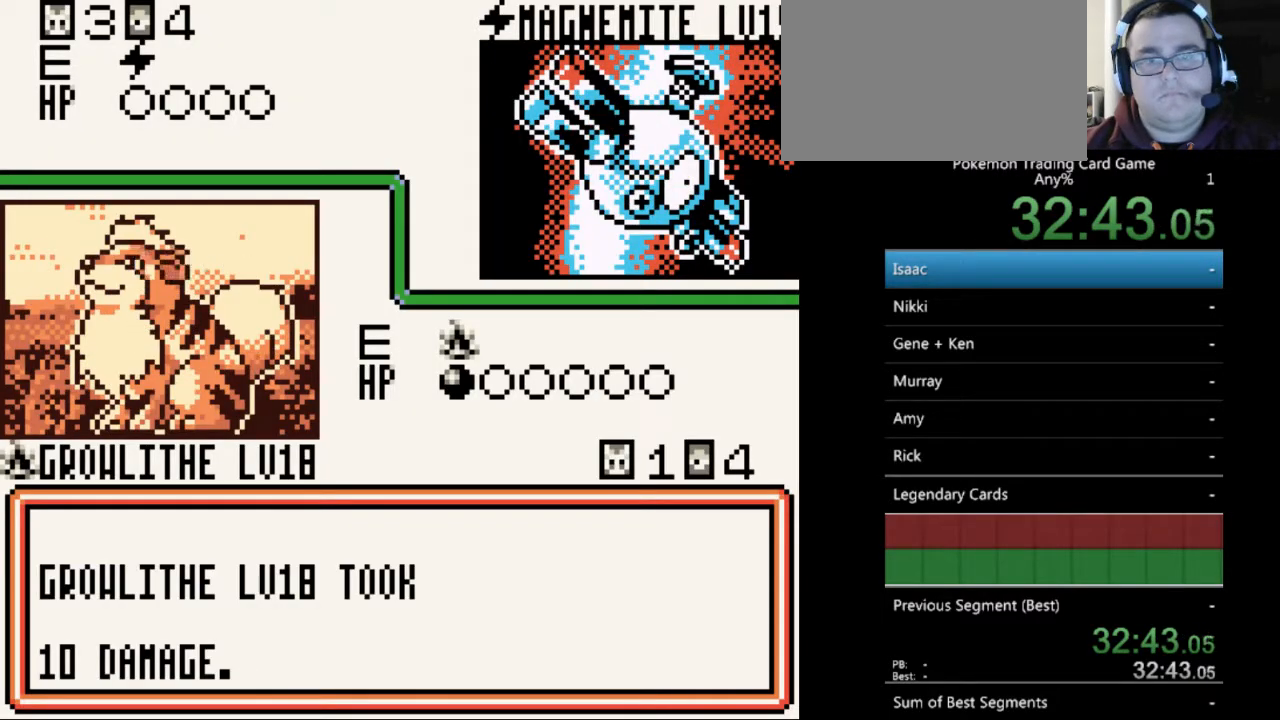
{"buttons": [], "events": [[33, "B", "down"], [100, "B", "up"], [233, "B", "down"], [300, "B", "up"], [400, "B", "down"], [467, "B", "up"]]}
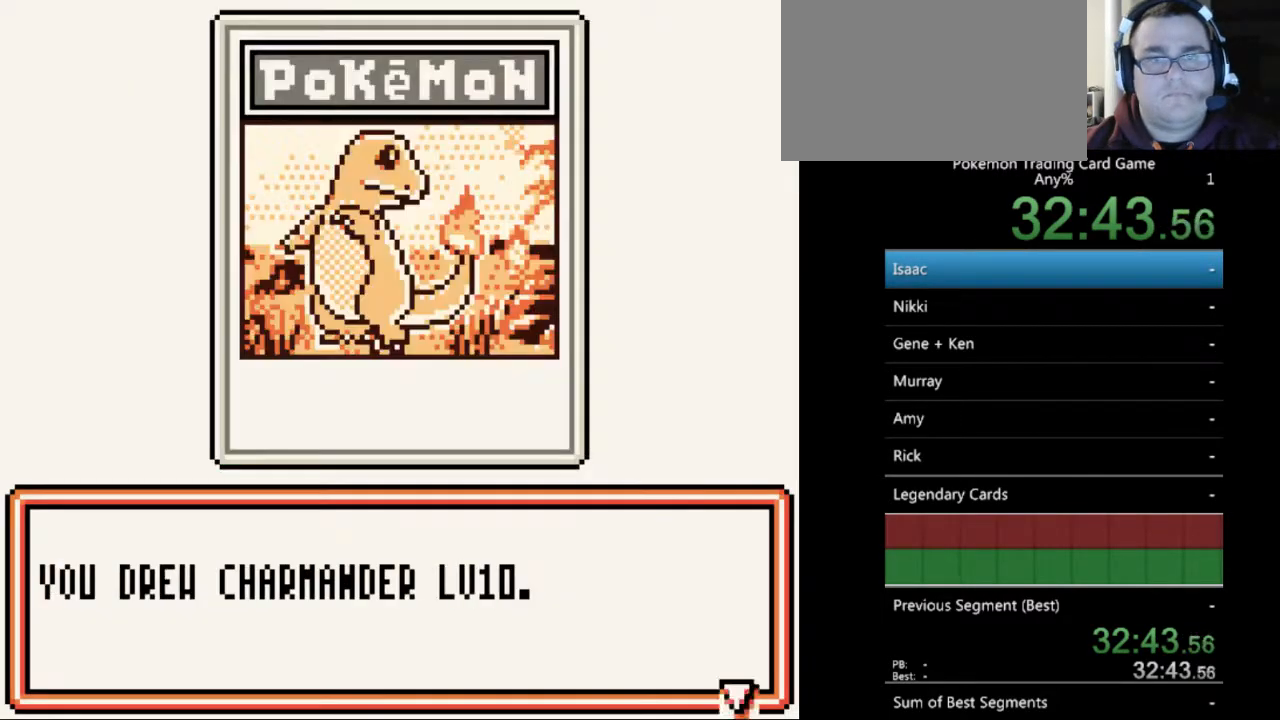
{"buttons": ["B"], "events": [[100, "B", "down"], [167, "B", "up"], [433, "B", "down"]]}
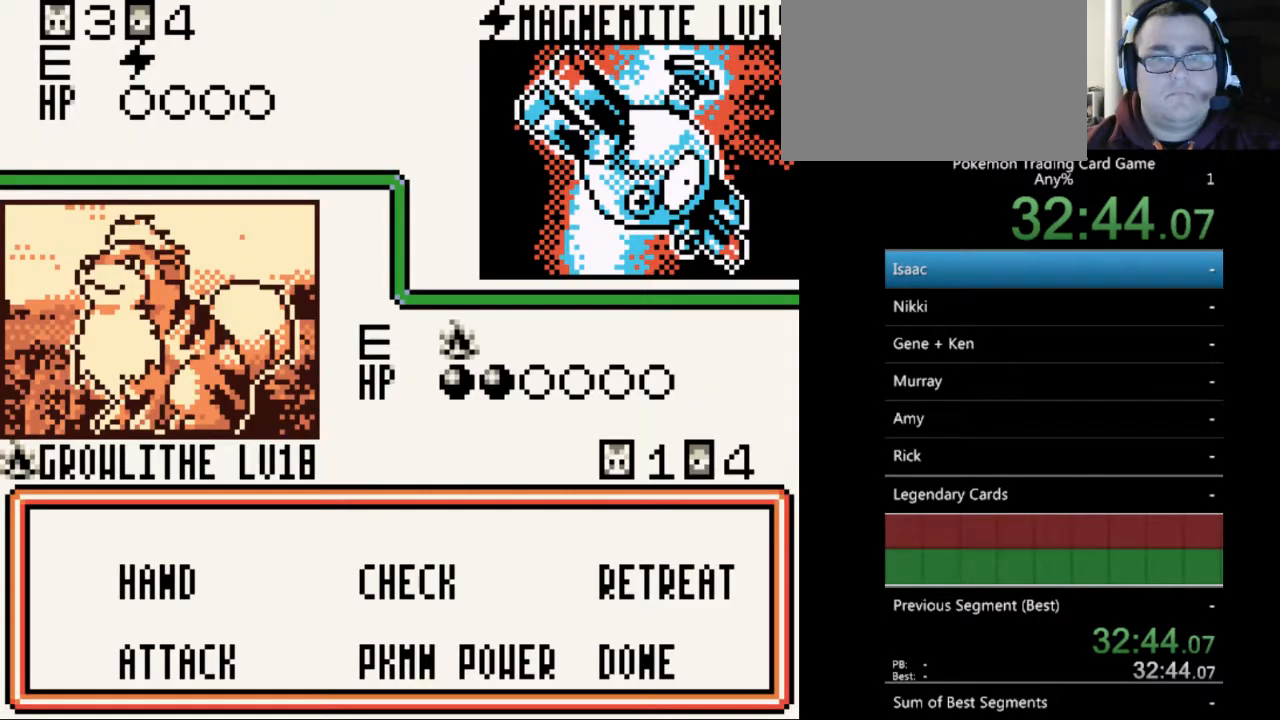
{"buttons": [], "events": [[33, "B", "up"], [333, "A", "down"], [400, "A", "up"]]}
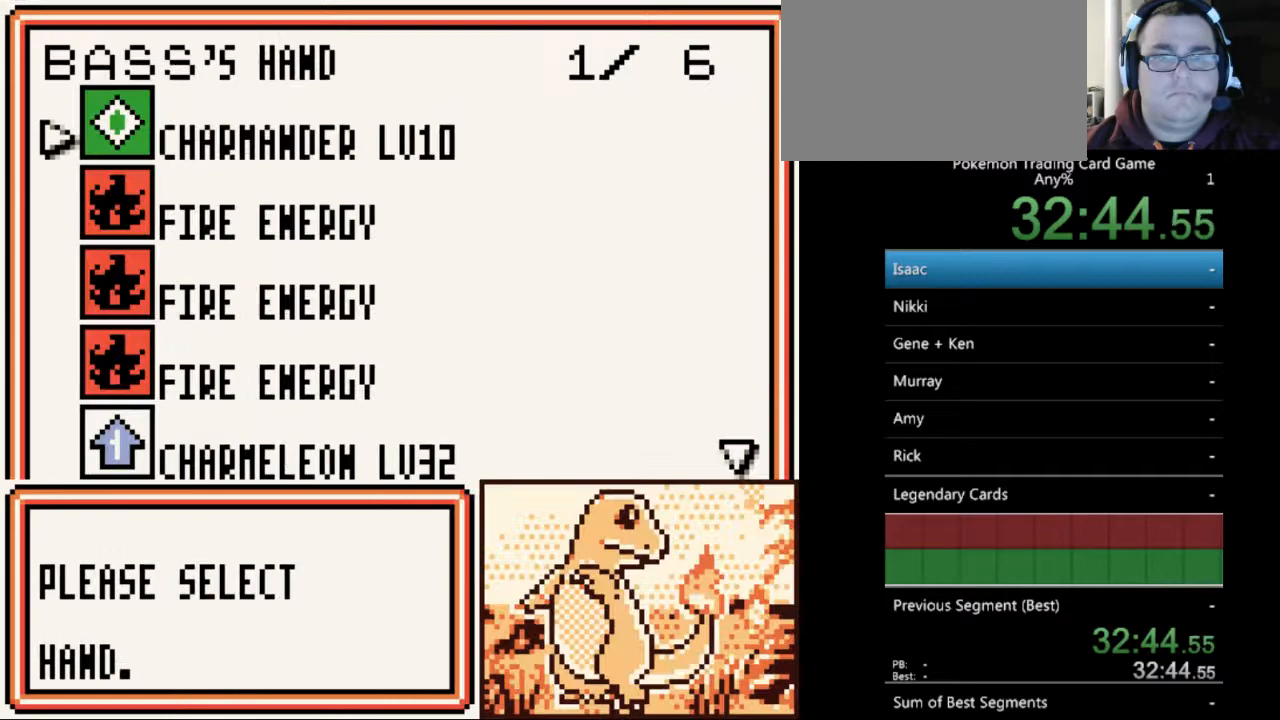
{"buttons": ["A"], "events": [[267, "A", "down"], [333, "A", "up"], [433, "A", "down"]]}
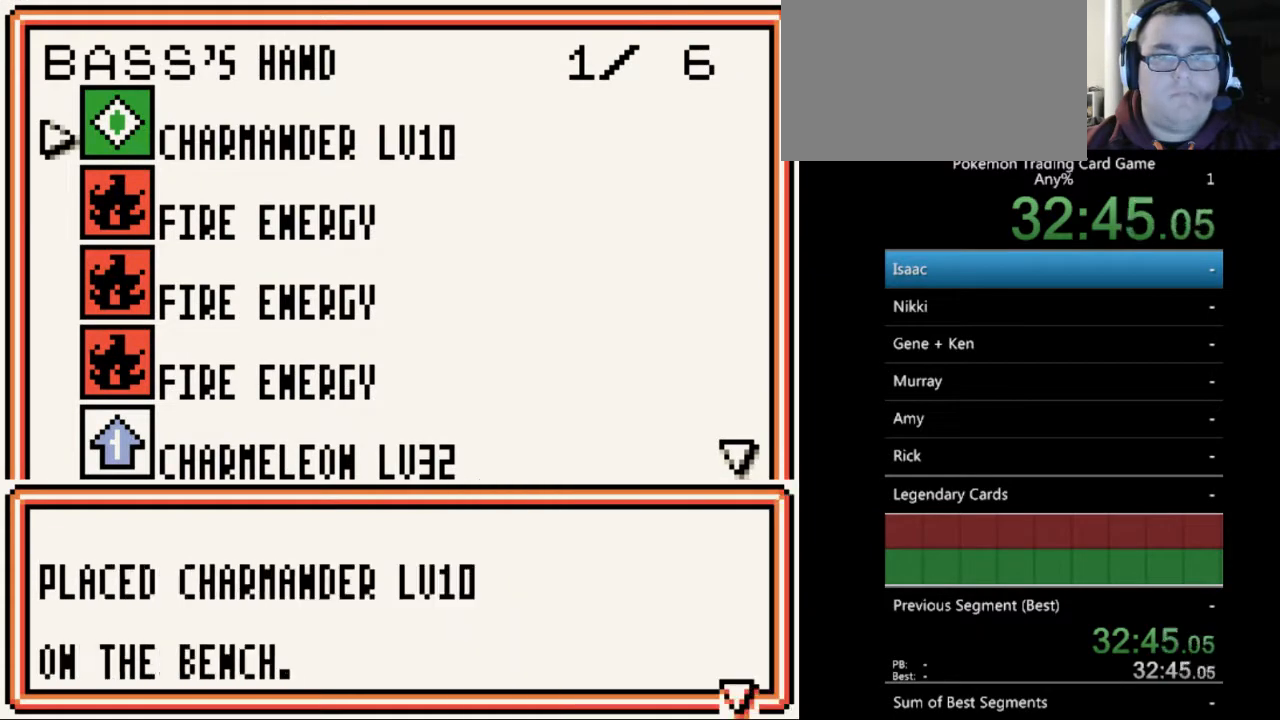
{"buttons": [], "events": [[33, "A", "up"], [233, "A", "down"], [300, "A", "up"]]}
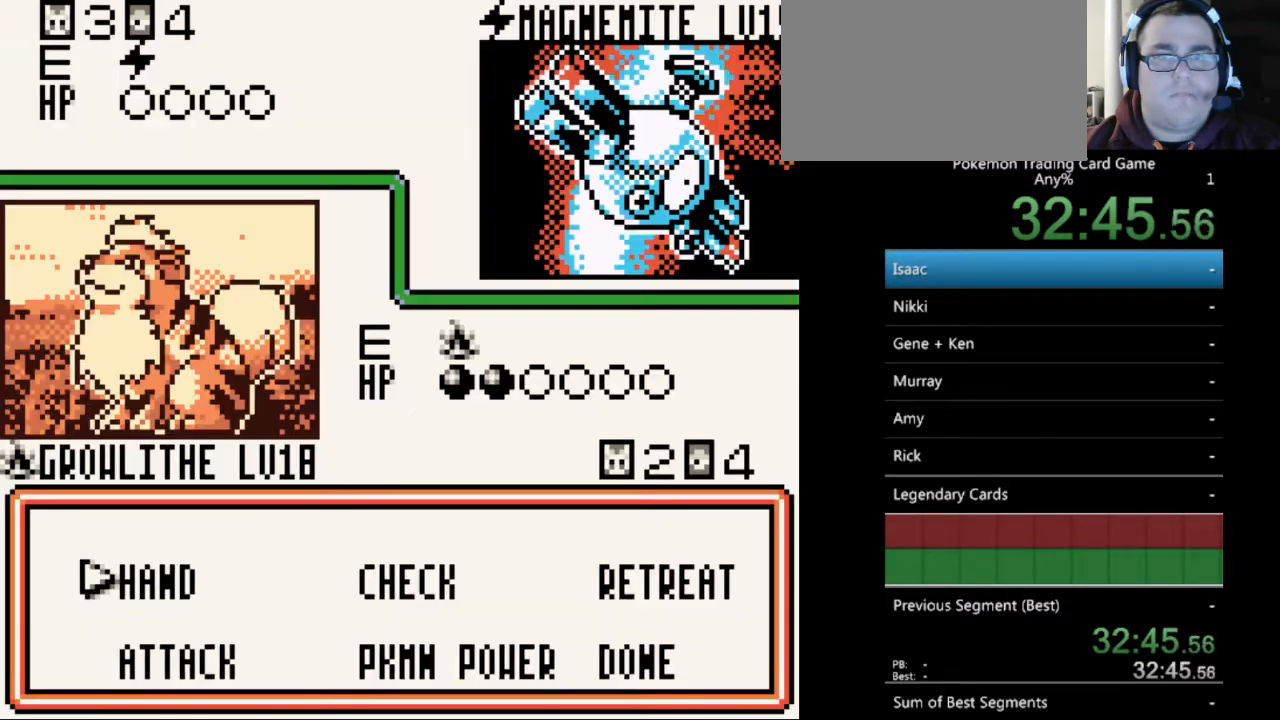
{"buttons": [], "events": [[33, "A", "down"], [133, "A", "up"], [300, "A", "down"], [400, "A", "up"]]}
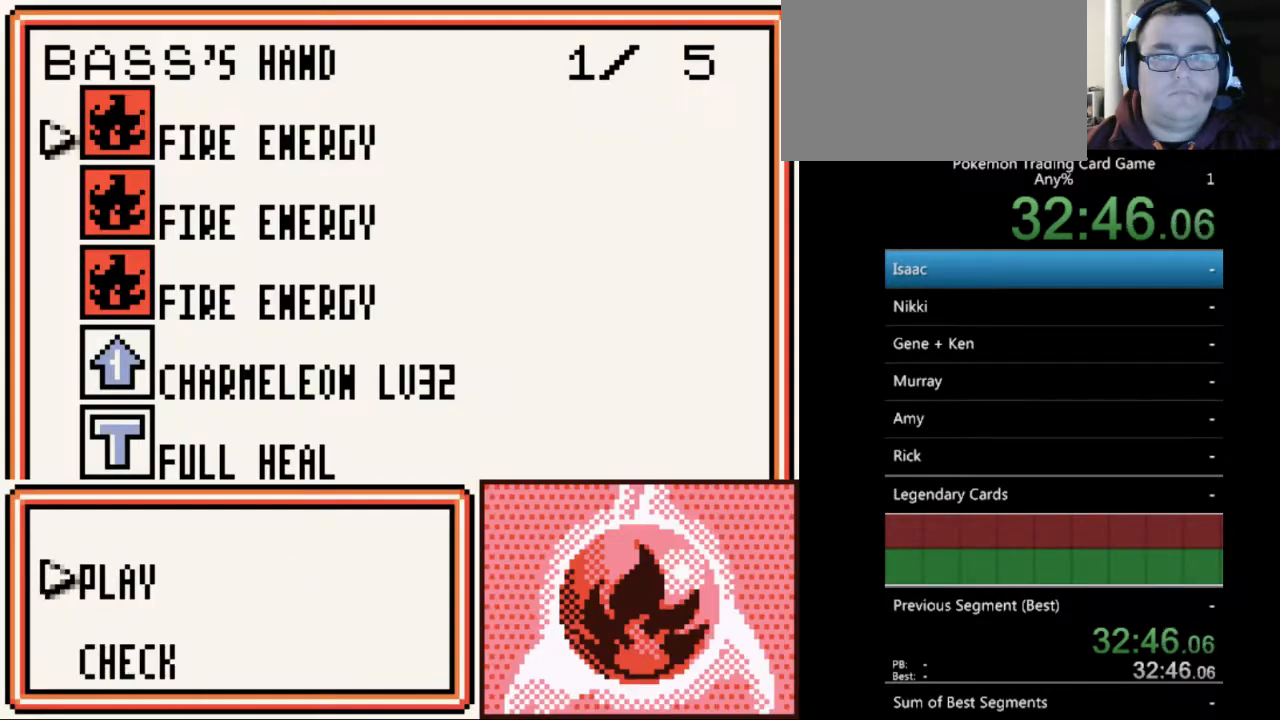
{"buttons": ["A"], "events": [[33, "A", "down"], [133, "A", "up"], [467, "A", "down"]]}
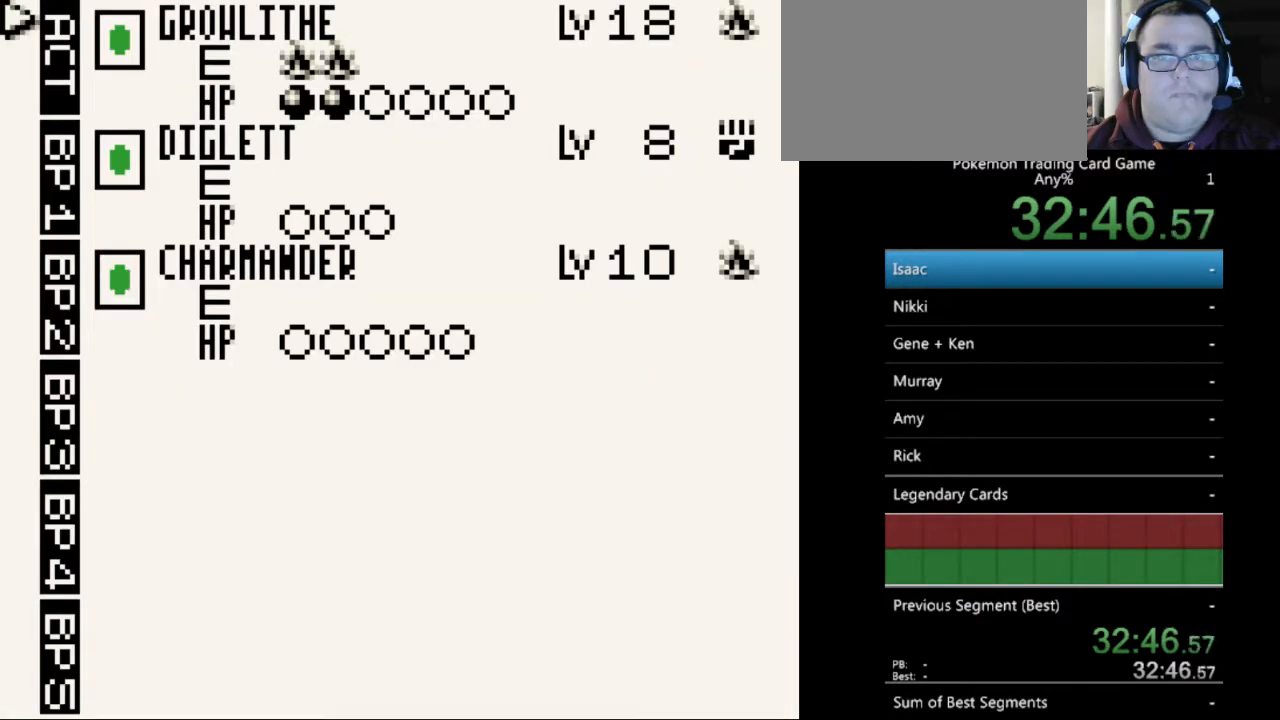
{"buttons": [], "events": [[33, "A", "up"], [200, "A", "down"], [267, "A", "up"]]}
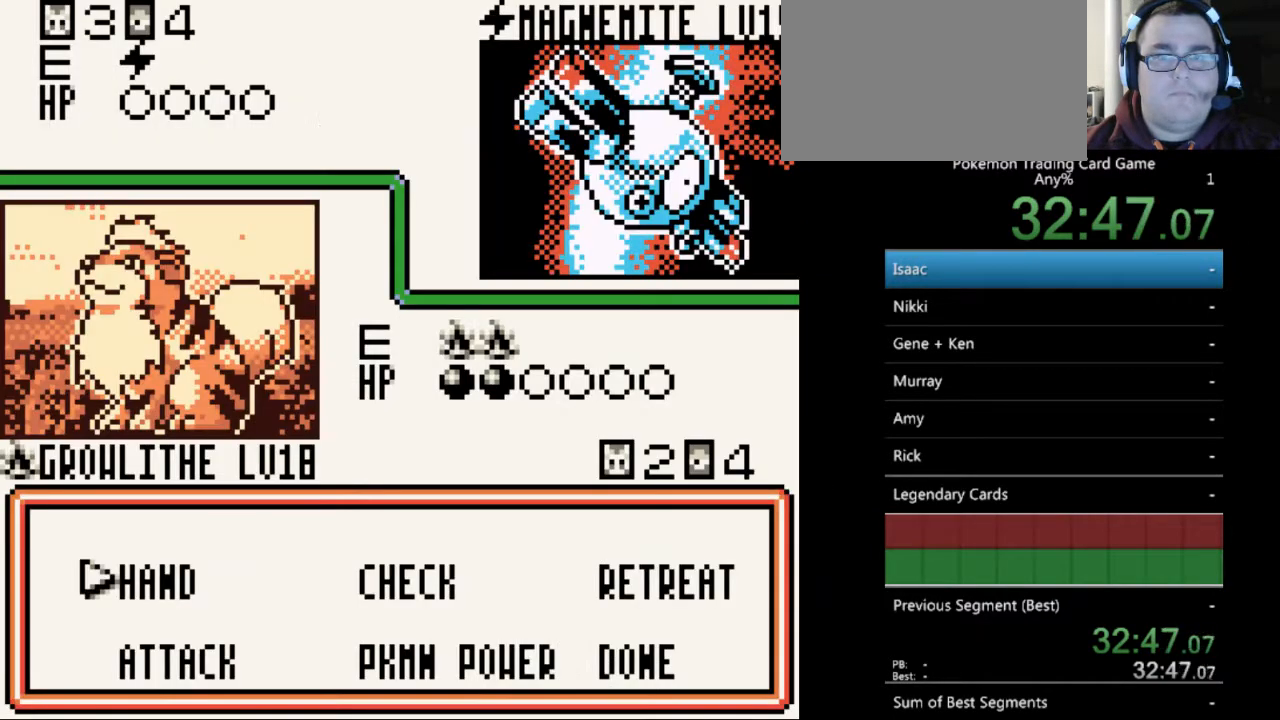
{"buttons": [], "events": [[100, "DPAD_UP", "down"], [167, "DPAD_UP", "up"], [400, "A", "down"], [467, "A", "up"]]}
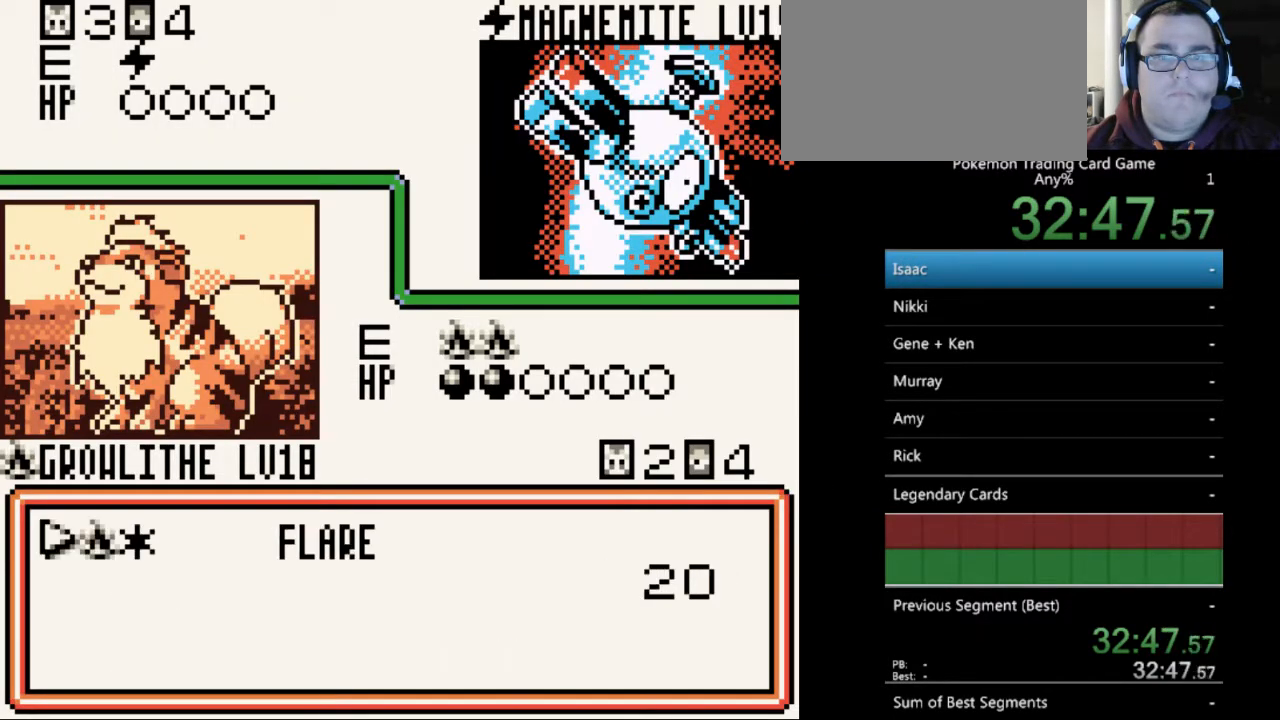
{"buttons": ["A"], "events": [[133, "A", "down"], [233, "A", "up"], [300, "A", "down"], [400, "A", "up"], [500, "A", "down"]]}
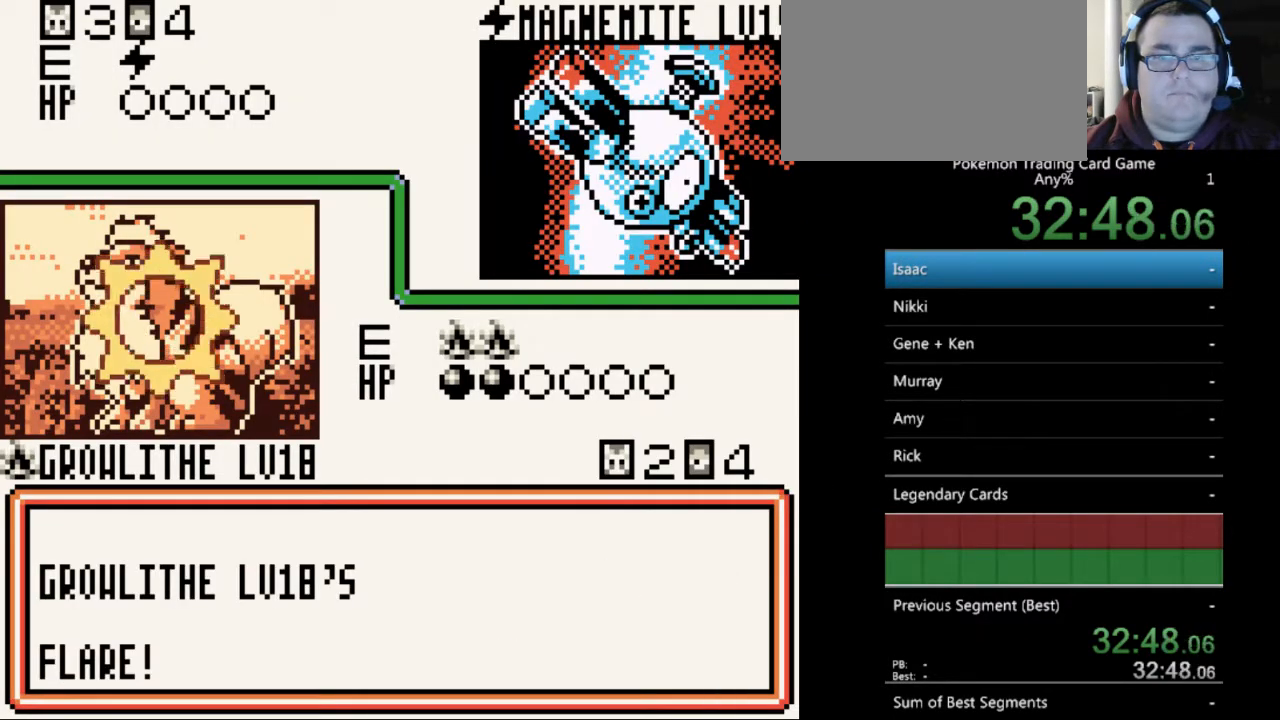
{"buttons": [], "events": [[67, "A", "up"], [167, "A", "down"], [233, "A", "up"], [300, "A", "down"], [400, "A", "up"]]}
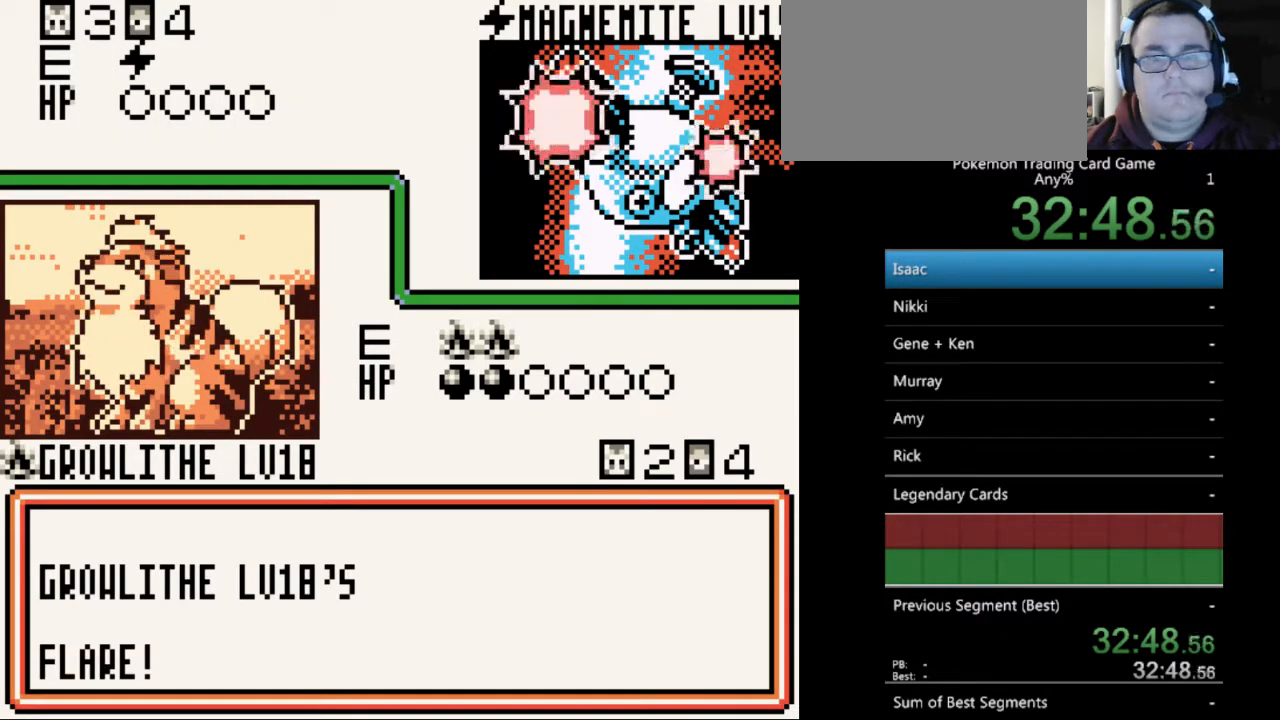
{"buttons": ["B"], "events": [[67, "B", "down"], [200, "B", "up"], [300, "B", "down"], [367, "B", "up"], [467, "B", "down"]]}
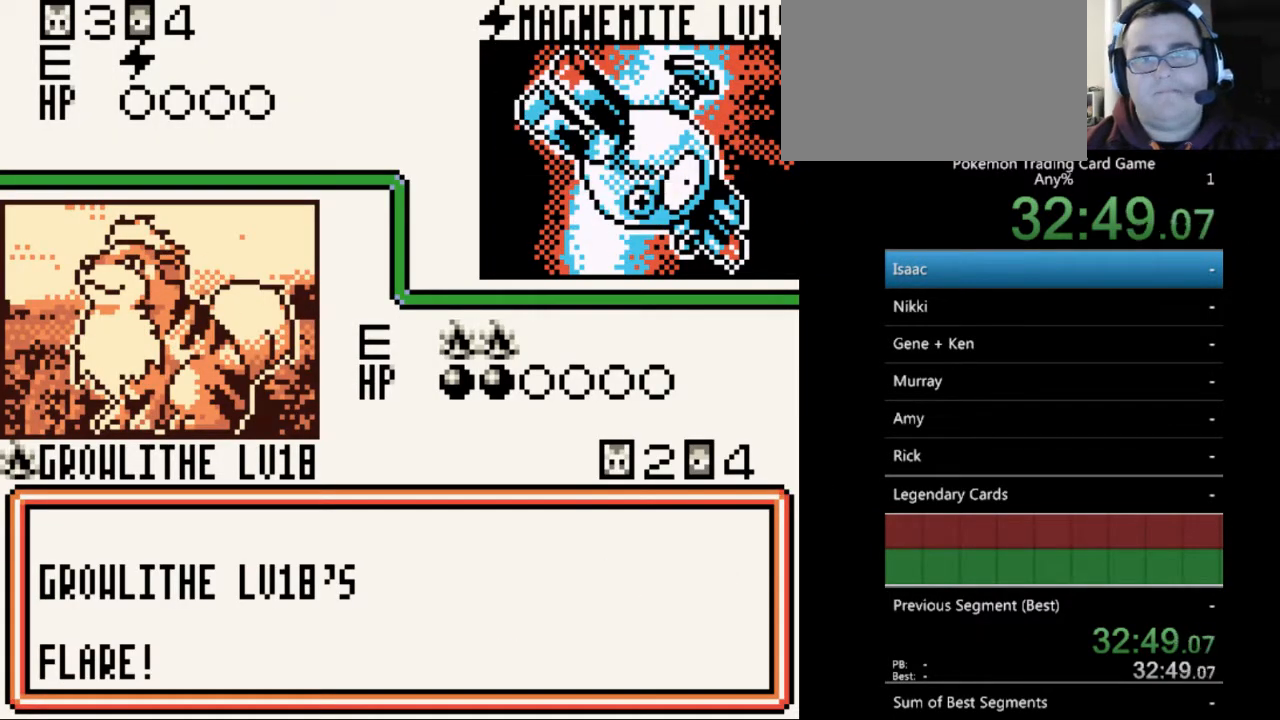
{"buttons": [], "events": [[33, "B", "up"], [133, "B", "down"], [233, "B", "up"], [333, "B", "down"], [433, "B", "up"]]}
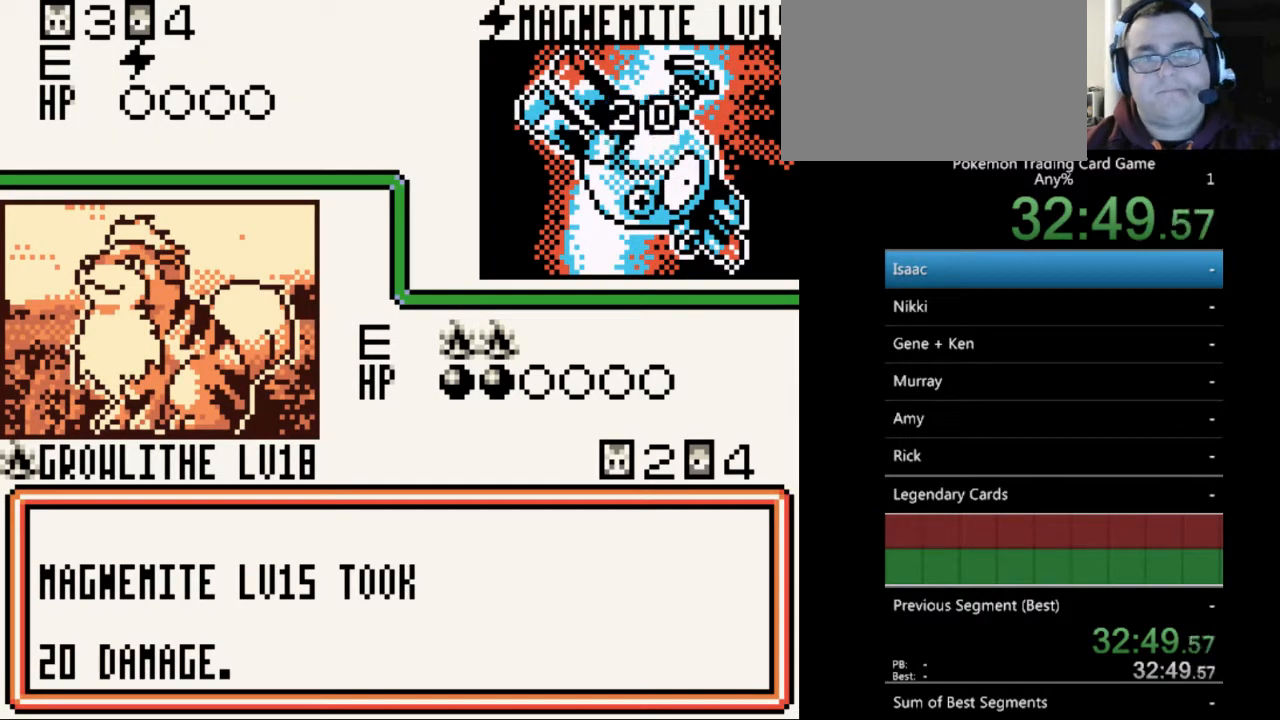
{"buttons": [], "events": [[33, "B", "down"], [133, "B", "up"], [233, "B", "down"], [300, "B", "up"], [400, "B", "down"], [500, "B", "up"]]}
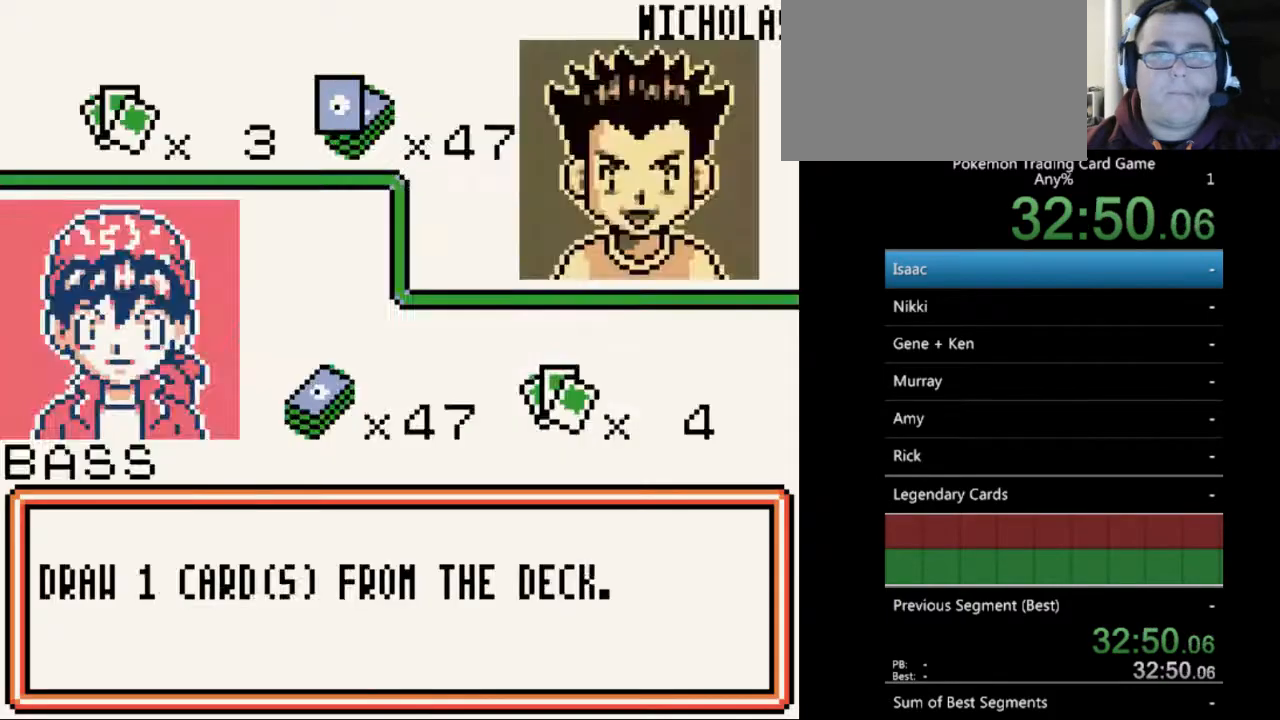
{"buttons": ["B"], "events": [[100, "B", "down"], [200, "B", "up"], [267, "B", "down"], [400, "B", "up"], [467, "B", "down"]]}
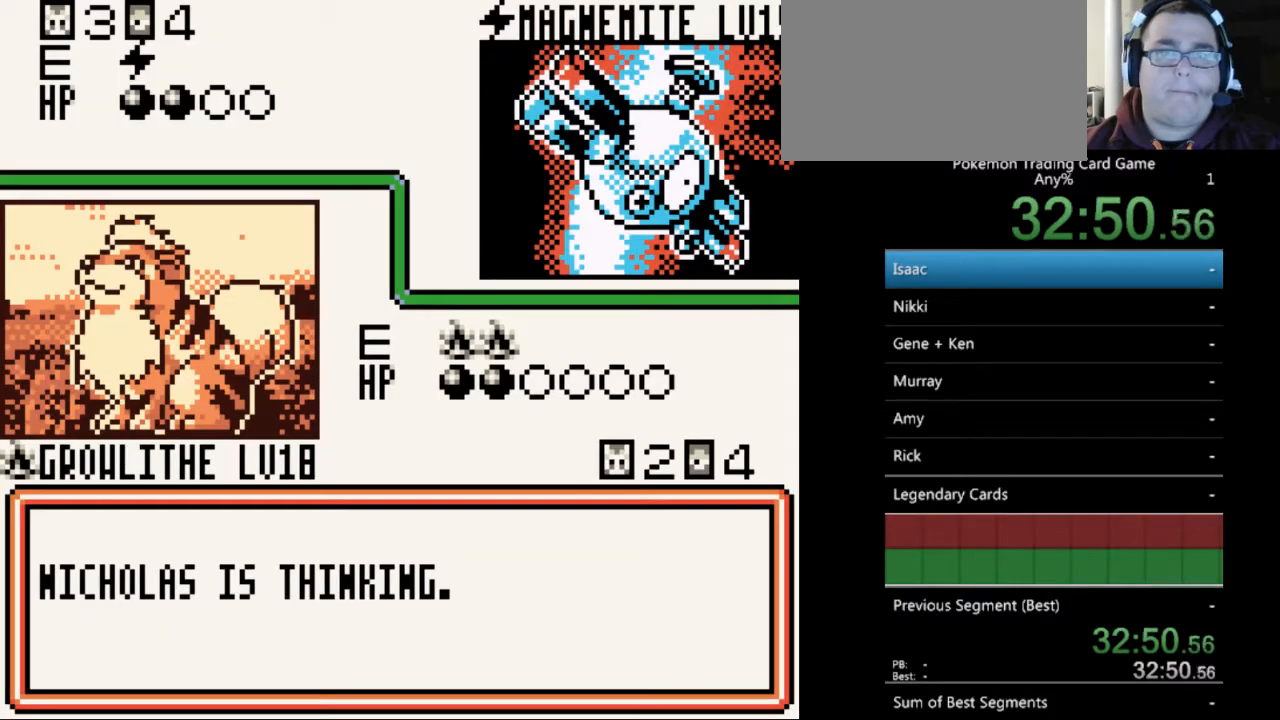
{"buttons": [], "events": [[67, "B", "up"], [167, "B", "down"], [233, "B", "up"], [333, "B", "down"], [433, "B", "up"]]}
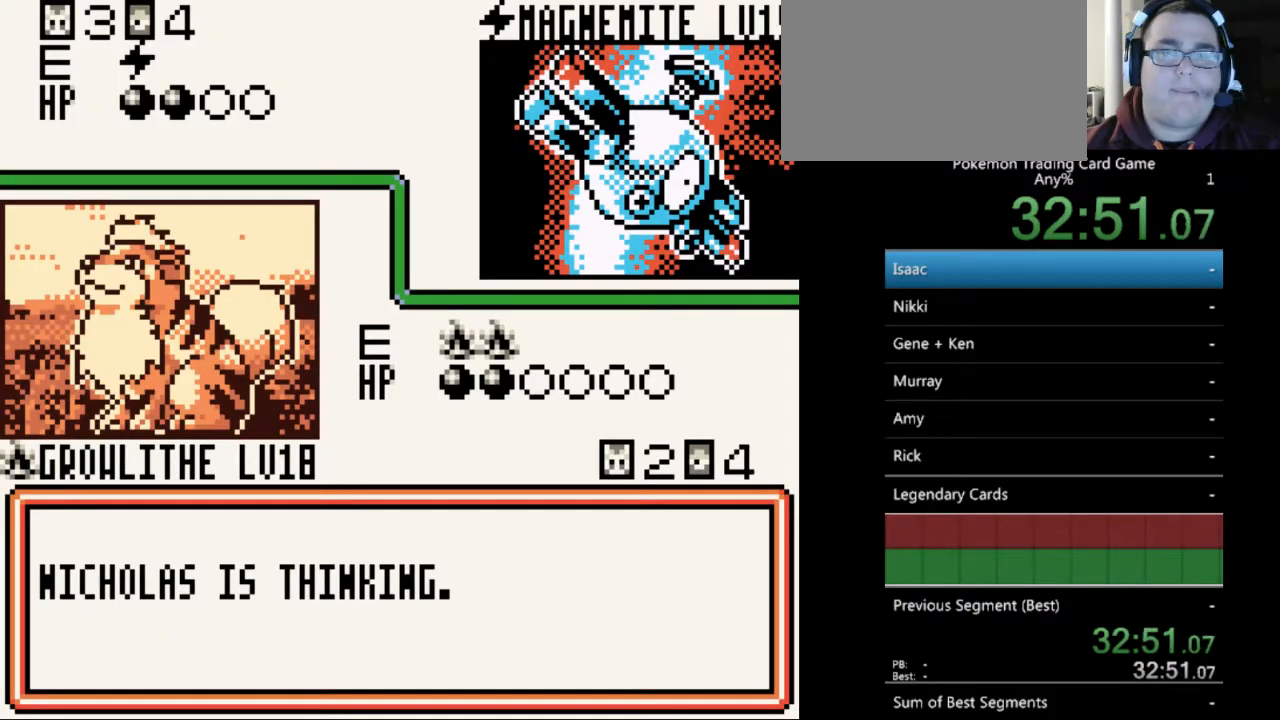
{"buttons": [], "events": [[33, "B", "down"], [133, "B", "up"], [233, "B", "down"], [333, "B", "up"], [433, "B", "down"], [500, "B", "up"]]}
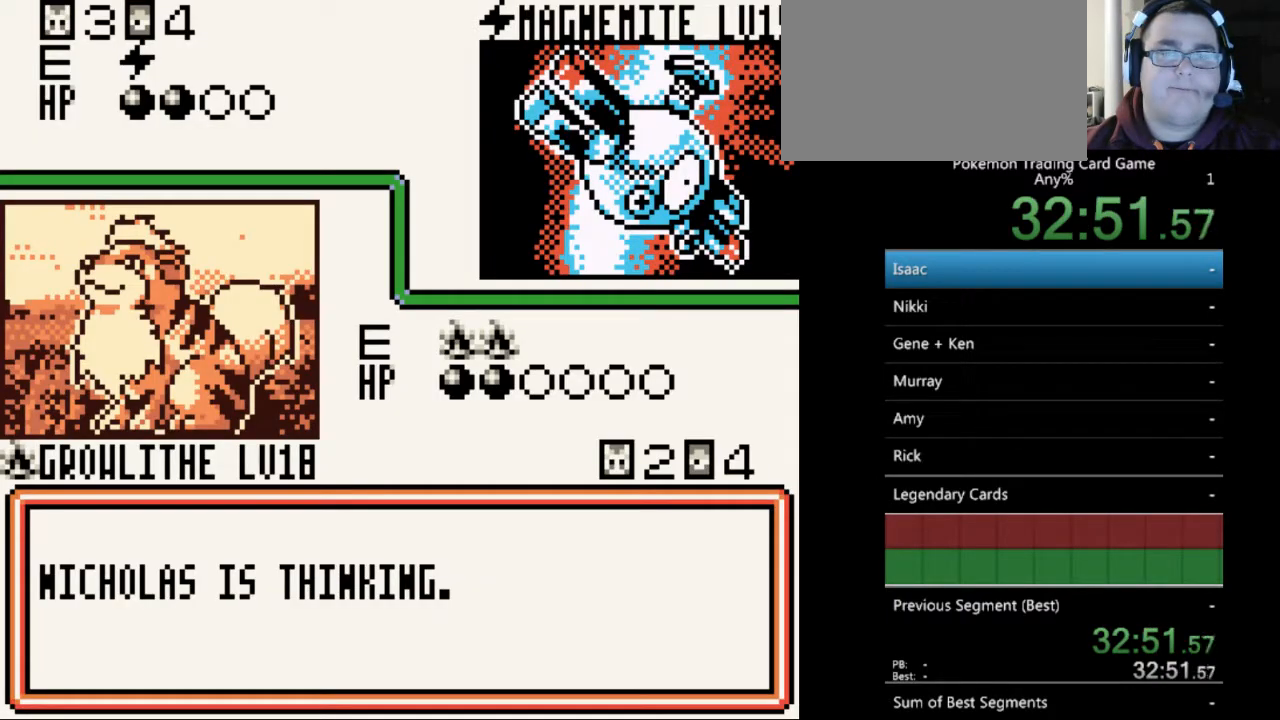
{"buttons": ["B"], "events": [[100, "B", "down"], [200, "B", "up"], [300, "B", "down"], [400, "B", "up"], [500, "B", "down"]]}
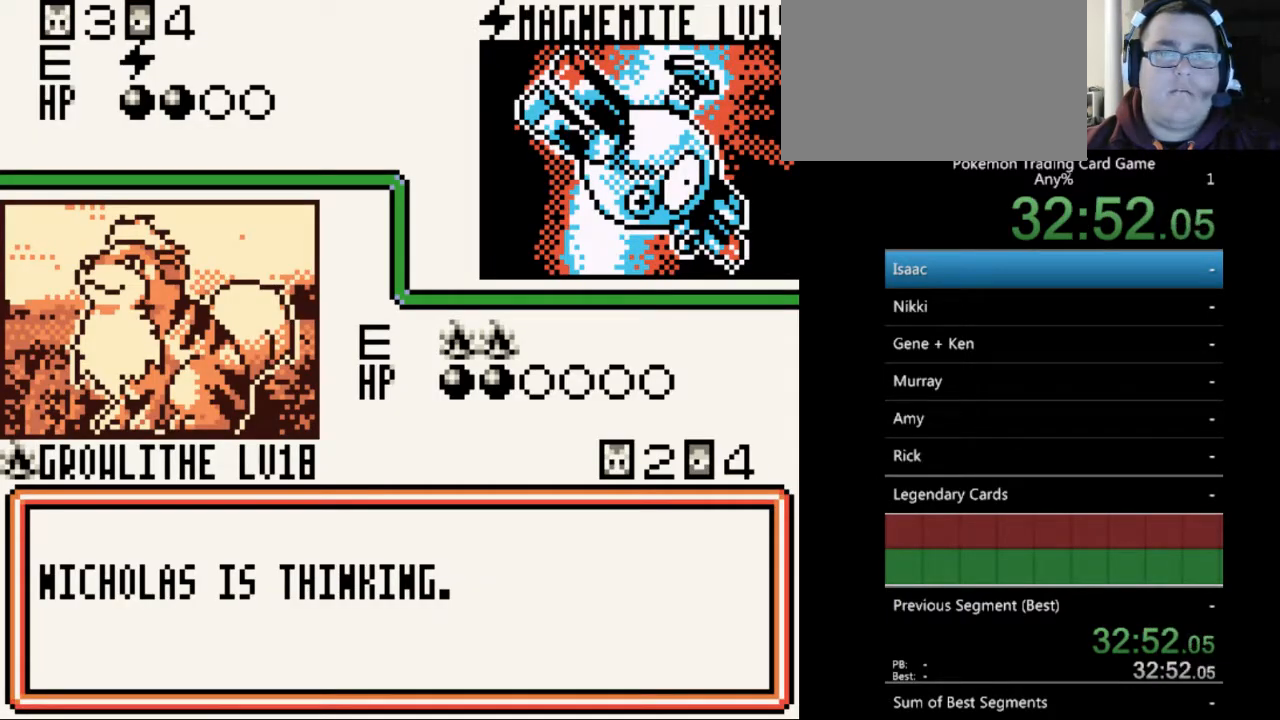
{"buttons": [], "events": [[67, "B", "up"], [200, "B", "down"], [300, "B", "up"], [367, "B", "down"], [500, "B", "up"]]}
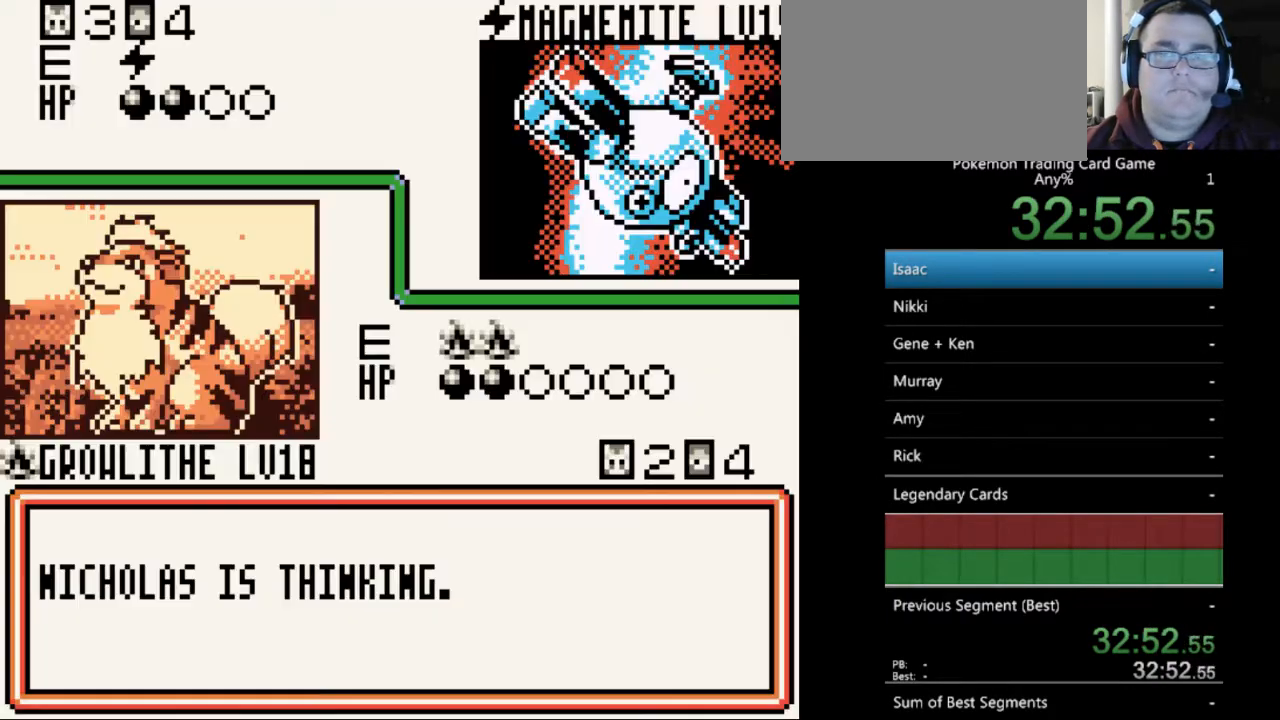
{"buttons": ["B"], "events": [[67, "B", "down"], [167, "B", "up"], [267, "B", "down"], [367, "B", "up"], [467, "B", "down"]]}
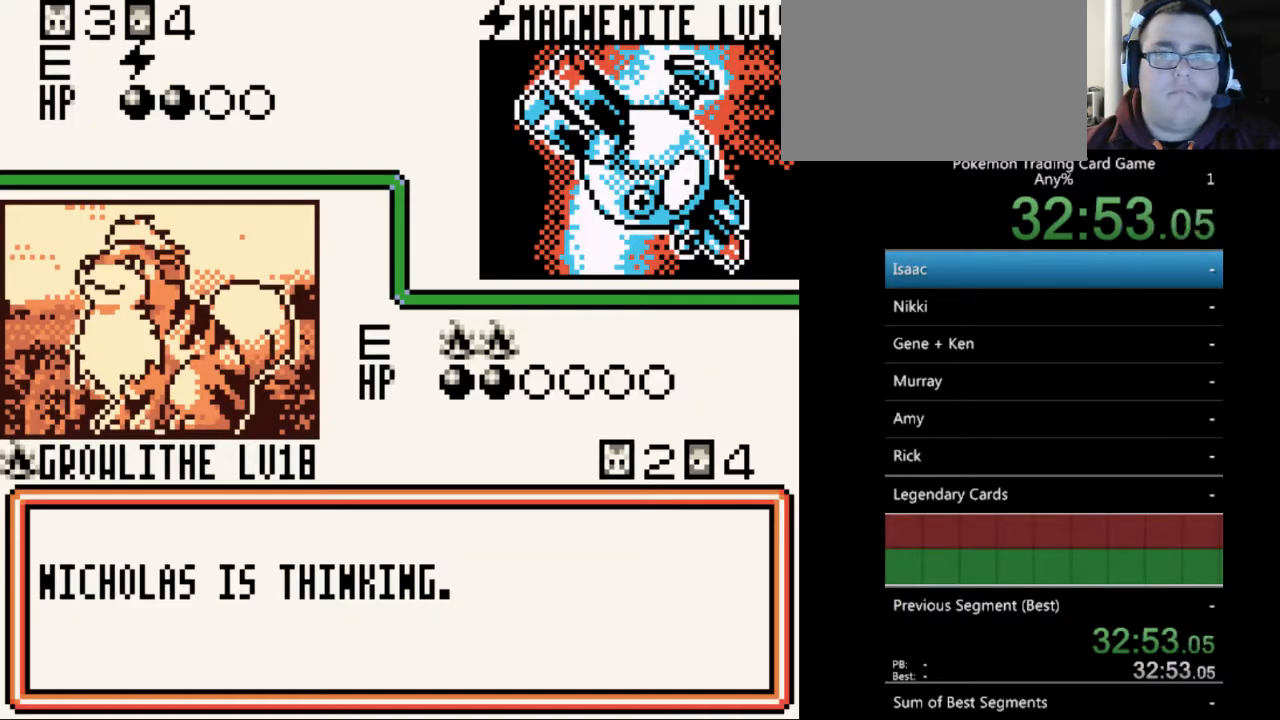
{"buttons": [], "events": [[67, "B", "up"], [167, "B", "down"], [267, "B", "up"], [367, "B", "down"], [467, "B", "up"]]}
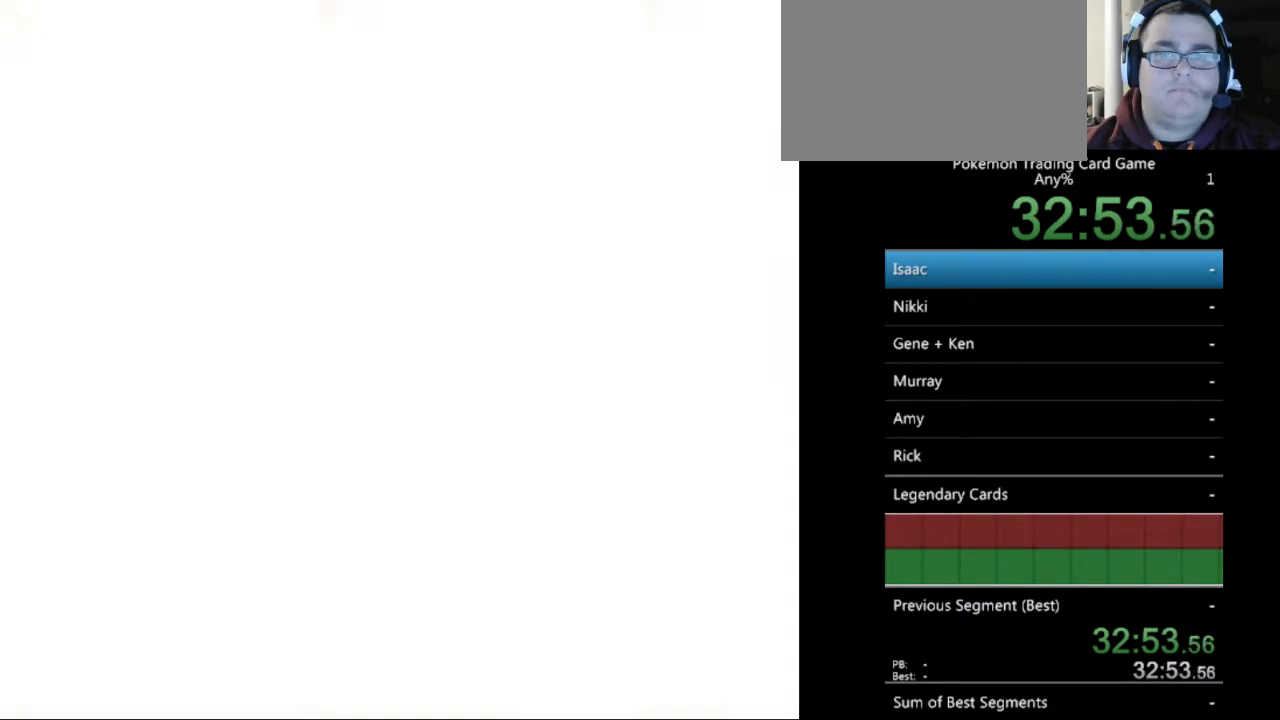
{"buttons": ["B"], "events": [[67, "B", "down"], [167, "B", "up"], [267, "B", "down"], [367, "B", "up"], [467, "B", "down"]]}
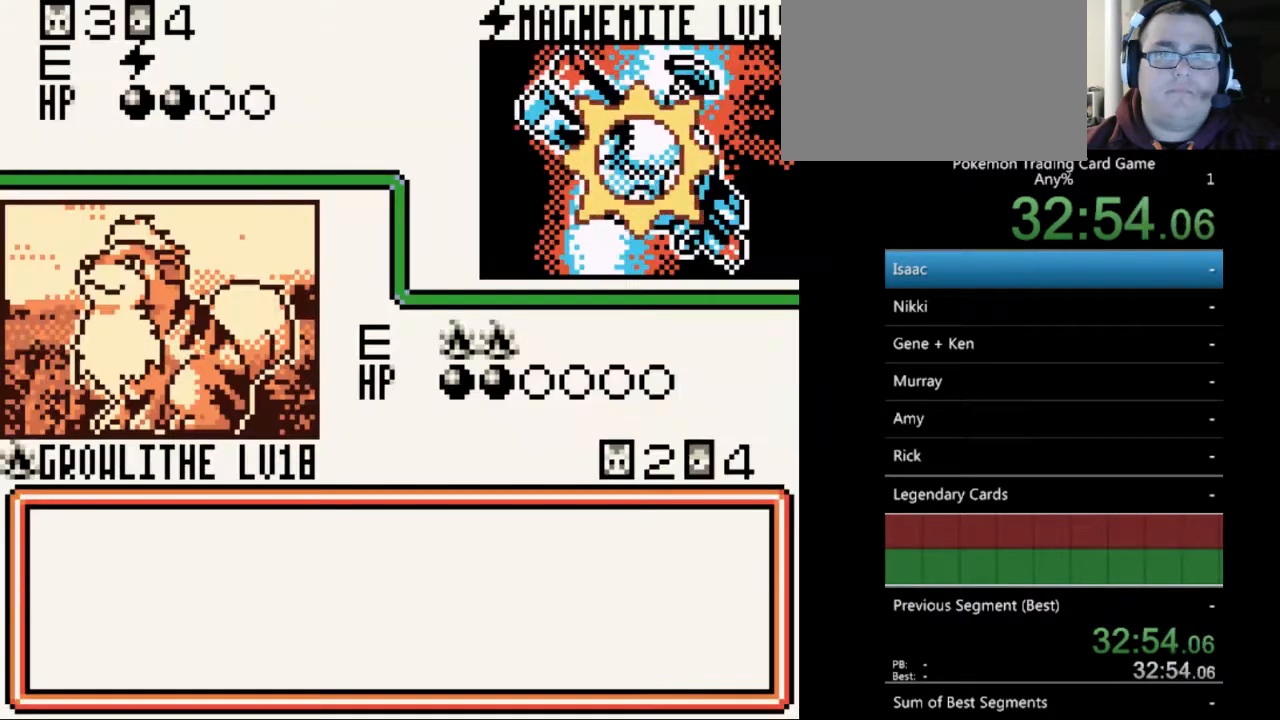
{"buttons": [], "events": [[33, "B", "up"], [167, "B", "down"], [267, "B", "up"], [333, "B", "down"], [467, "B", "up"]]}
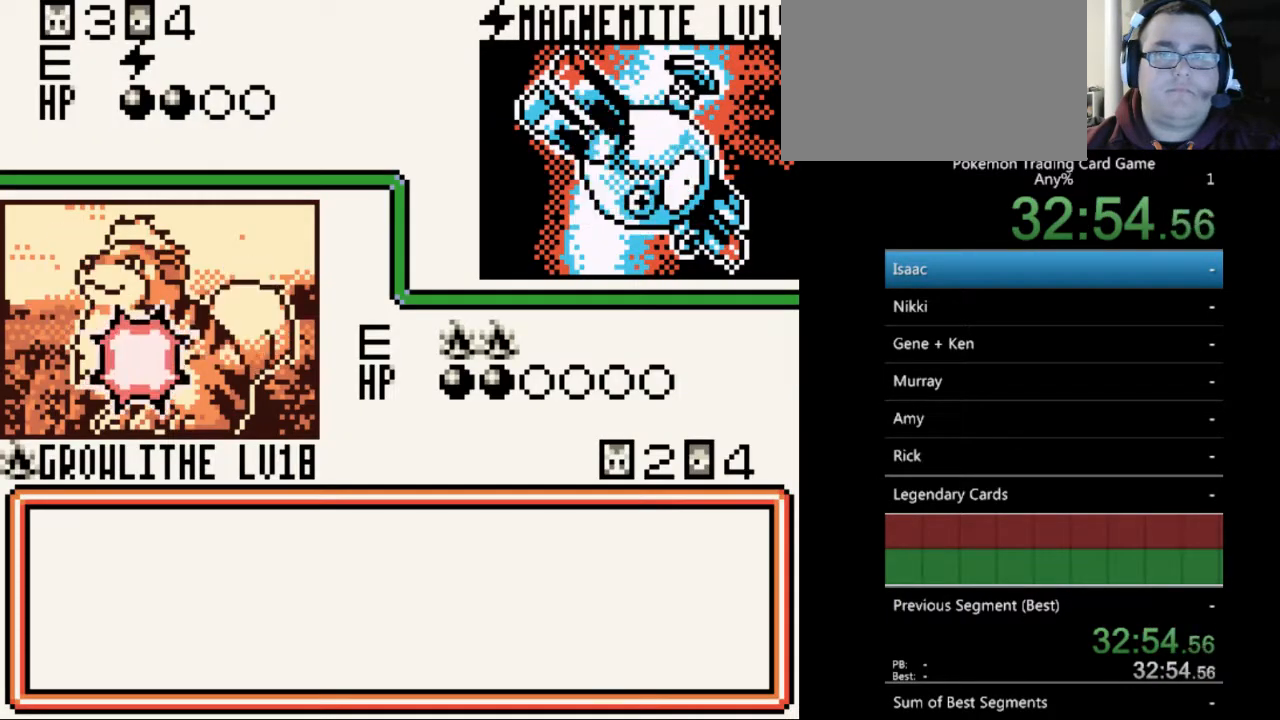
{"buttons": ["B"], "events": [[33, "B", "down"], [167, "B", "up"], [233, "B", "down"], [333, "B", "up"], [433, "B", "down"]]}
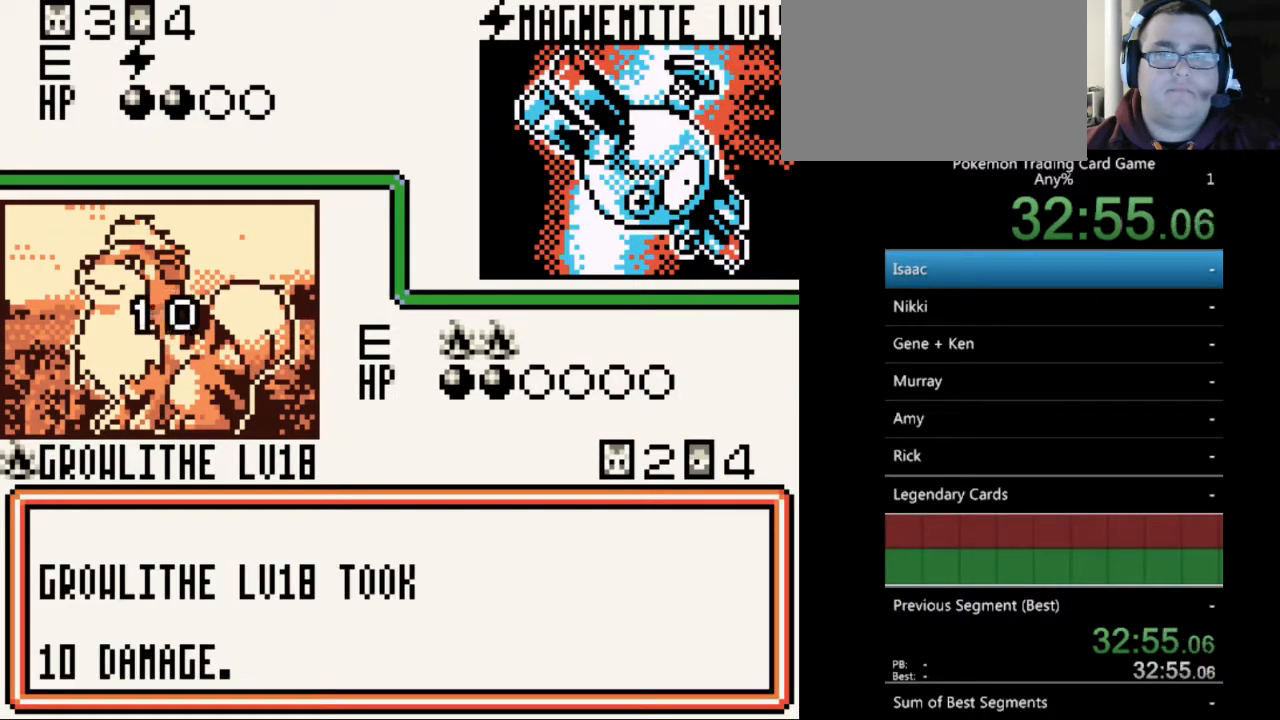
{"buttons": ["B"], "events": [[33, "B", "up"], [100, "B", "down"], [200, "B", "up"], [300, "B", "down"], [400, "B", "up"], [500, "B", "down"]]}